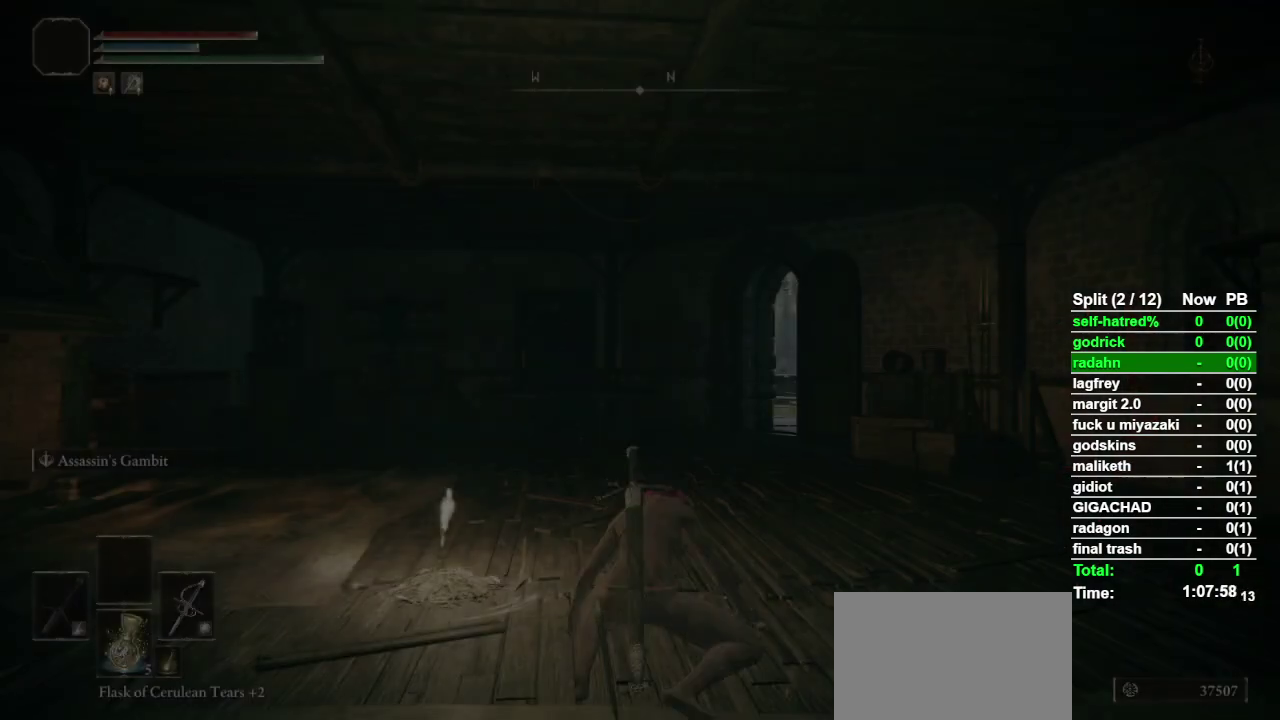
Gameplay with a controller (PlayStation layout); each line is a JSON object with the inputs held at the frame after it. "events" lists button and stick changes between this image and that frame as [ms after this image, input, new state], when the widget could be followed in between. Not read: L1 R1.
{"buttons": ["CIRCLE"], "left_stick": "up", "right_stick": "center", "events": [[167, "left_stick", "up"], [233, "CIRCLE", "down"]]}
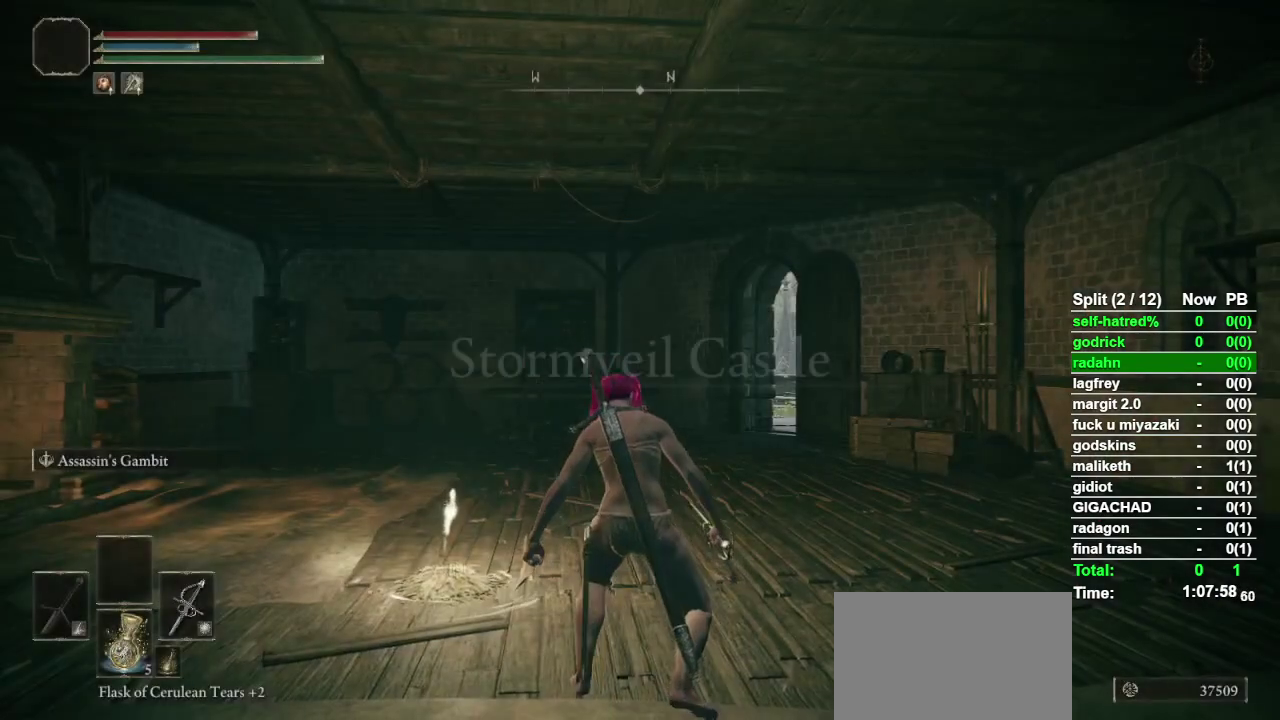
{"buttons": ["CIRCLE"], "left_stick": "up", "right_stick": "center", "events": []}
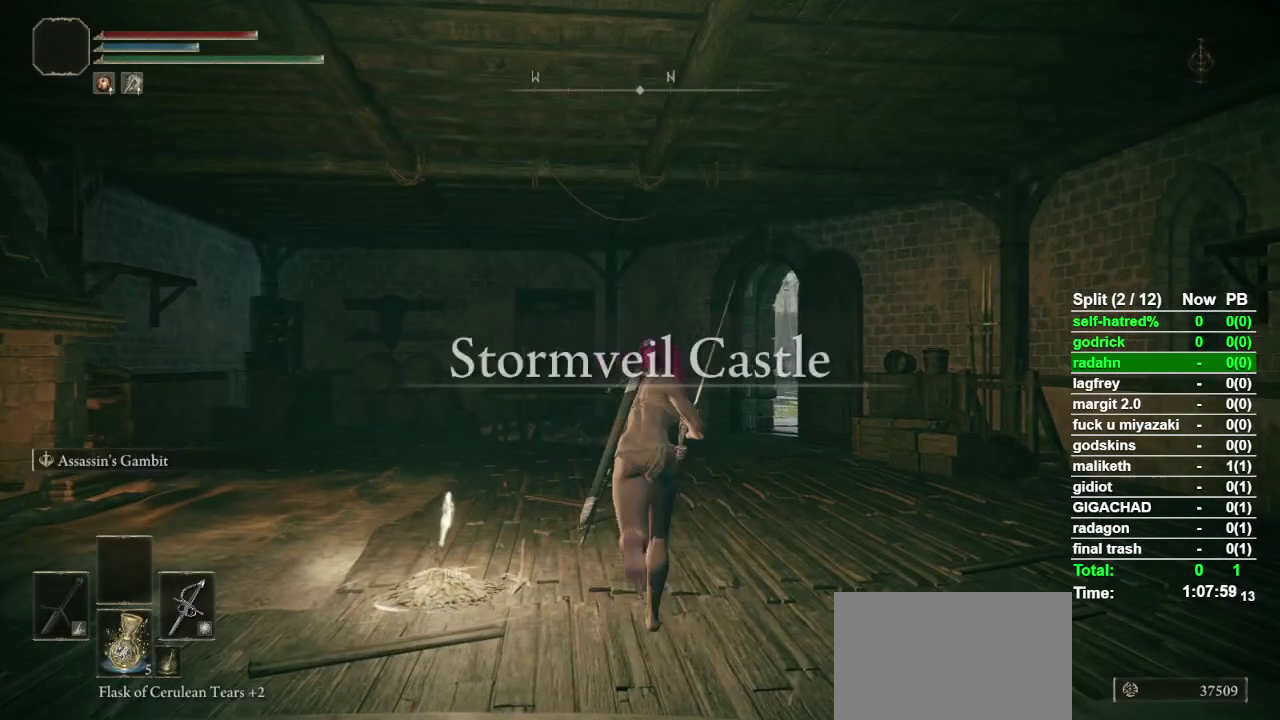
{"buttons": ["CIRCLE"], "left_stick": "up", "right_stick": "down-right"}
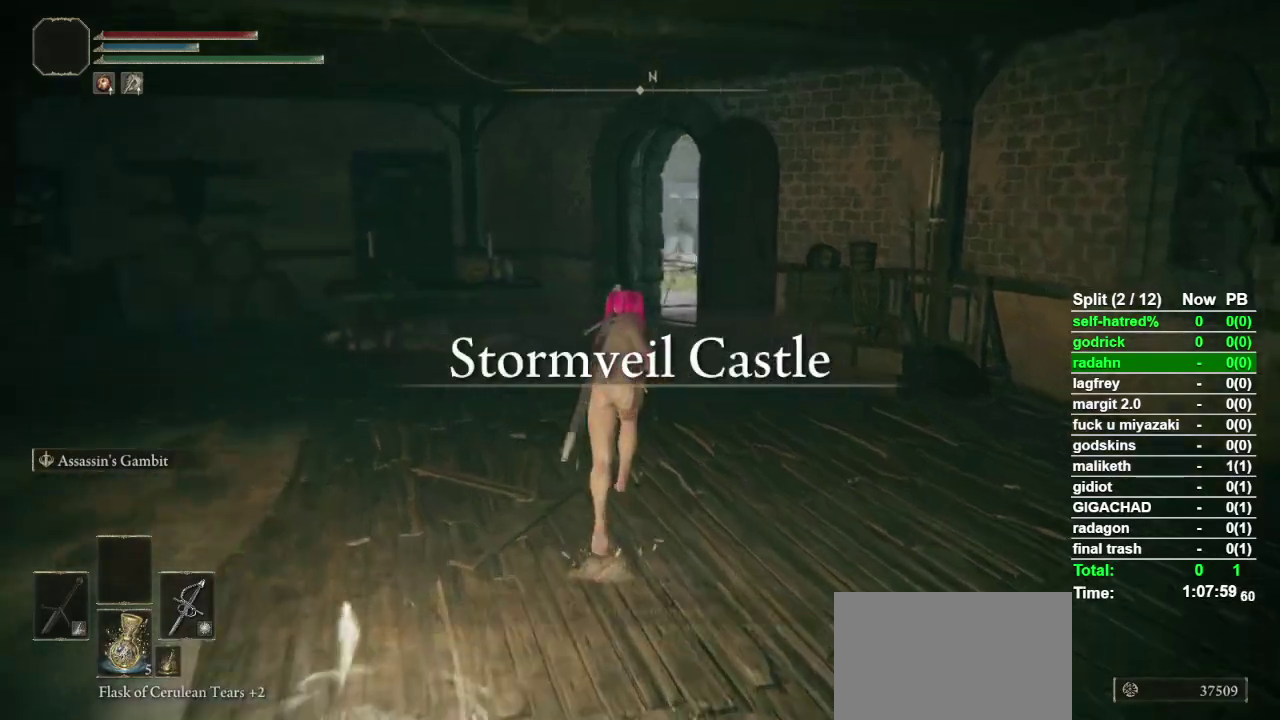
{"buttons": ["CIRCLE"], "left_stick": "up-left", "right_stick": "down-right"}
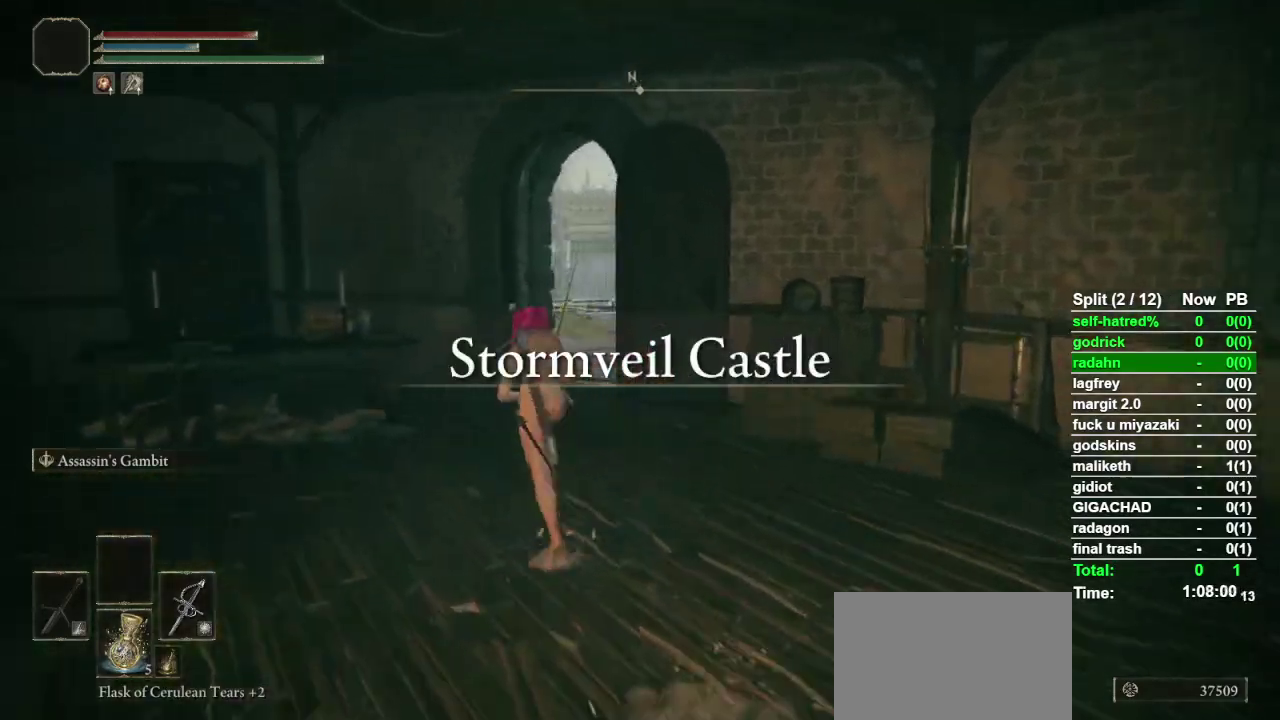
{"buttons": ["CIRCLE"], "left_stick": "up", "right_stick": "down-right"}
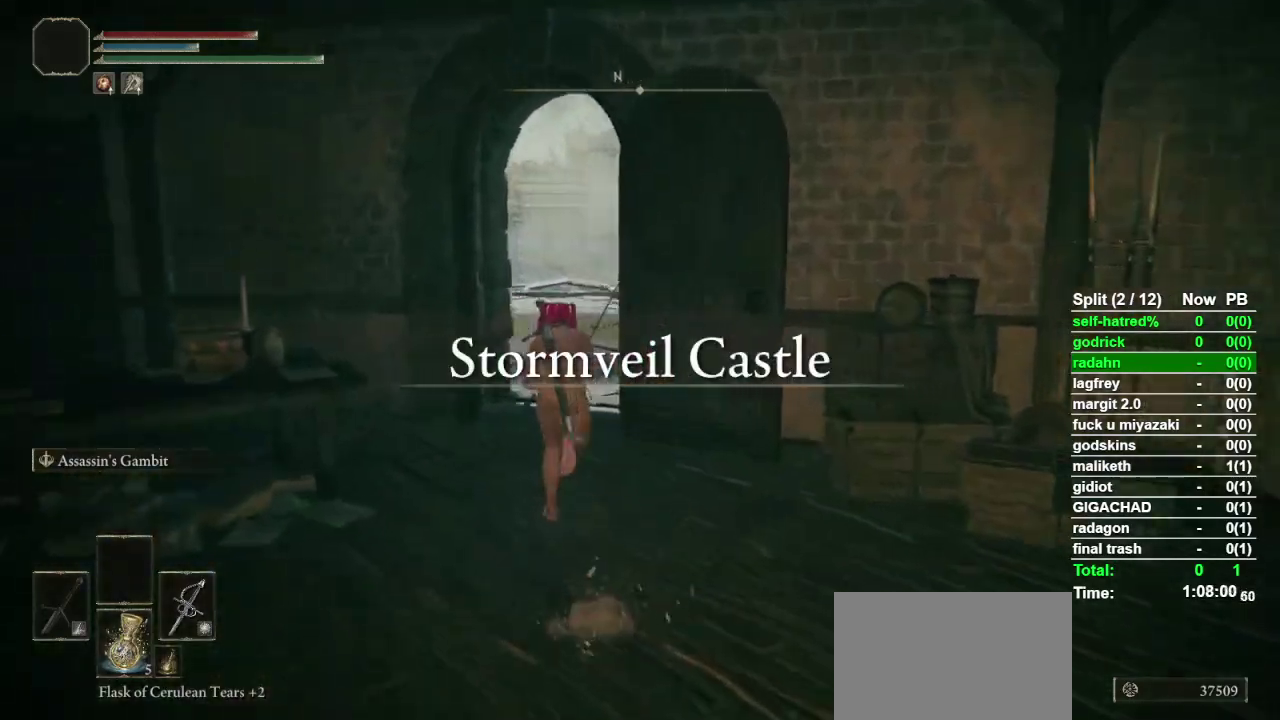
{"buttons": ["CIRCLE"], "left_stick": "up-left", "right_stick": "down-right"}
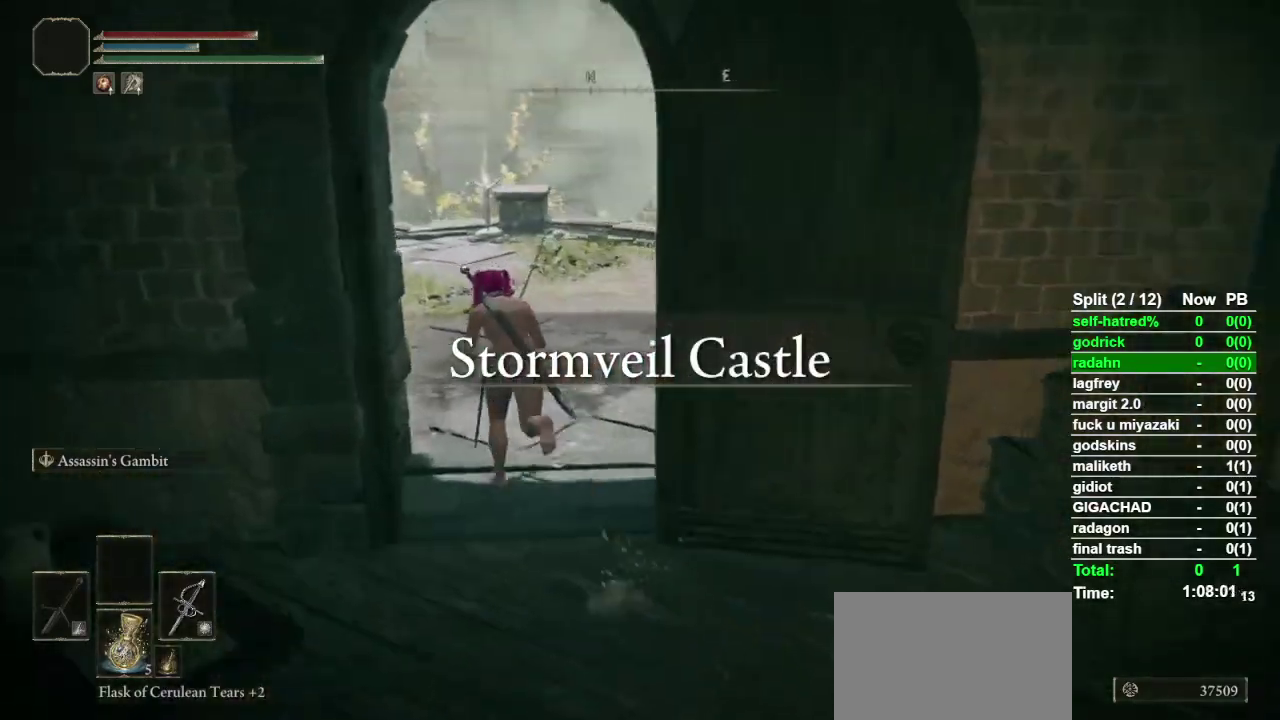
{"buttons": ["CIRCLE"], "left_stick": "up-left", "right_stick": "down-right"}
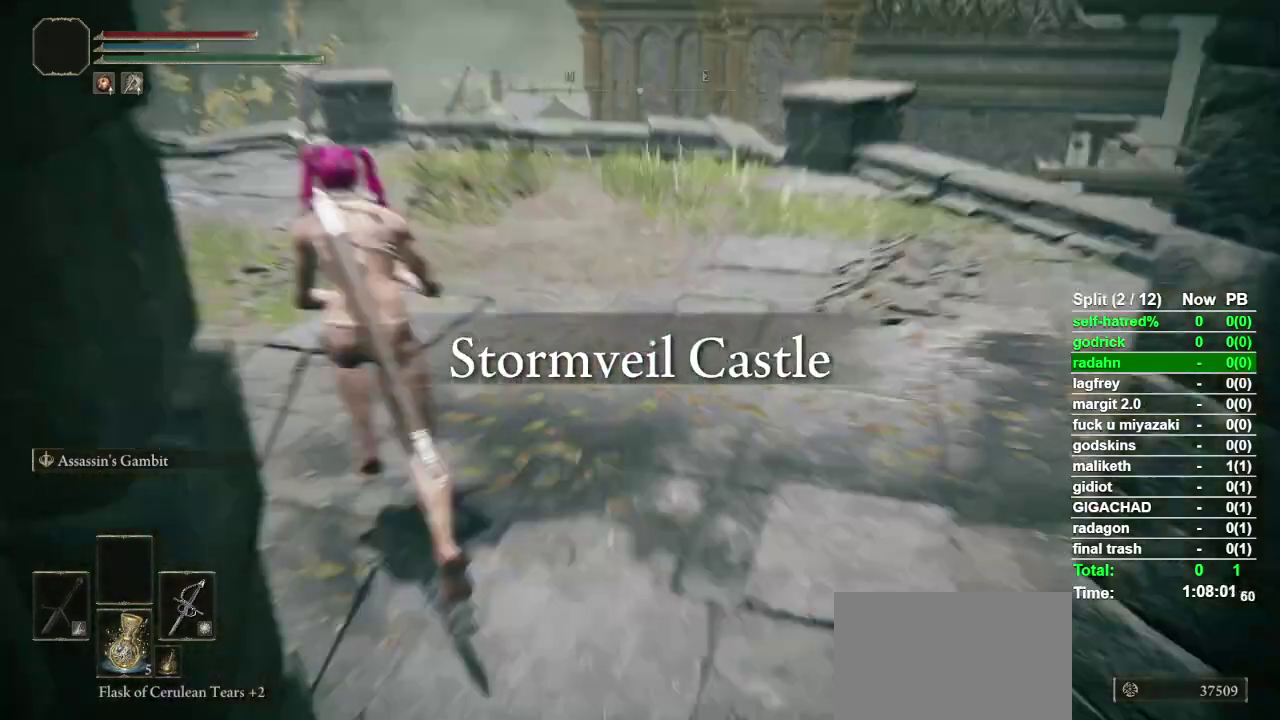
{"buttons": ["CIRCLE"], "left_stick": "up", "right_stick": "down-right", "events": [[433, "left_stick", "up"]]}
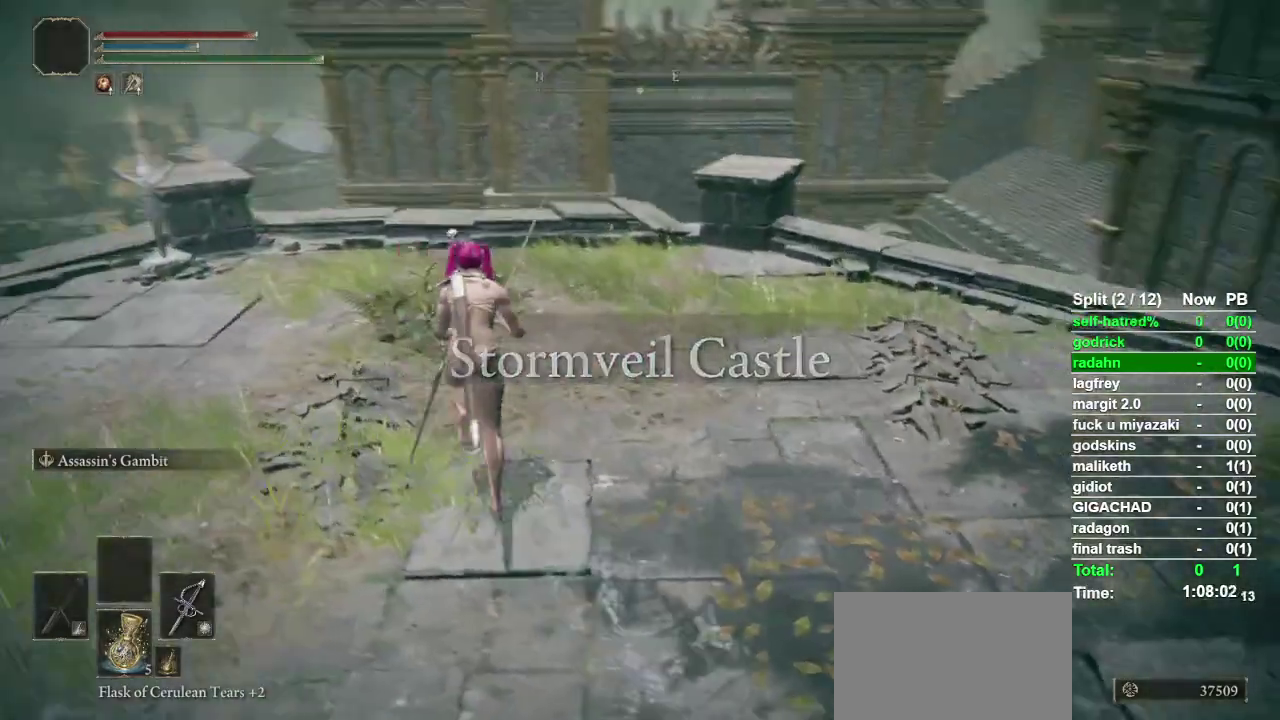
{"buttons": ["CIRCLE"], "left_stick": "up", "right_stick": "center", "events": [[67, "right_stick", "center"], [200, "right_stick", "down"], [267, "right_stick", "center"]]}
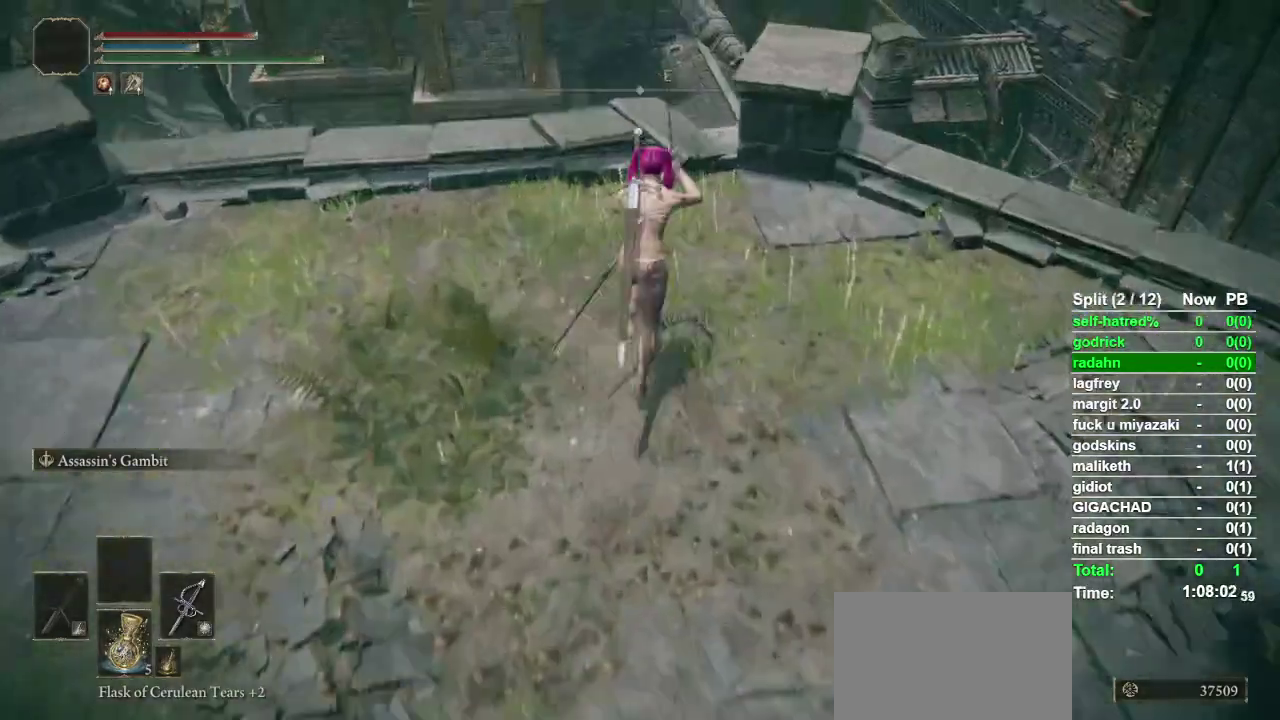
{"buttons": ["CIRCLE"], "left_stick": "up", "right_stick": "center", "events": []}
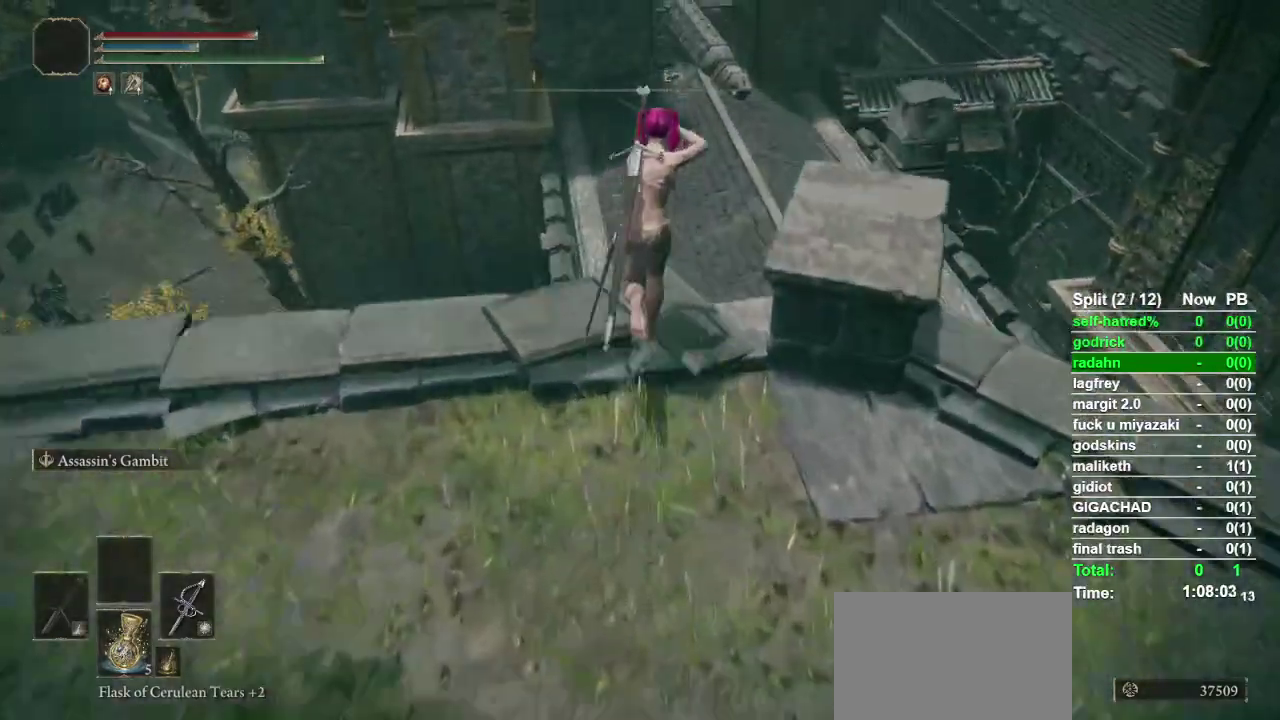
{"buttons": ["CIRCLE"], "left_stick": "up", "right_stick": "center", "events": [[33, "CROSS", "down"], [200, "CROSS", "up"], [367, "right_stick", "down"], [467, "right_stick", "center"]]}
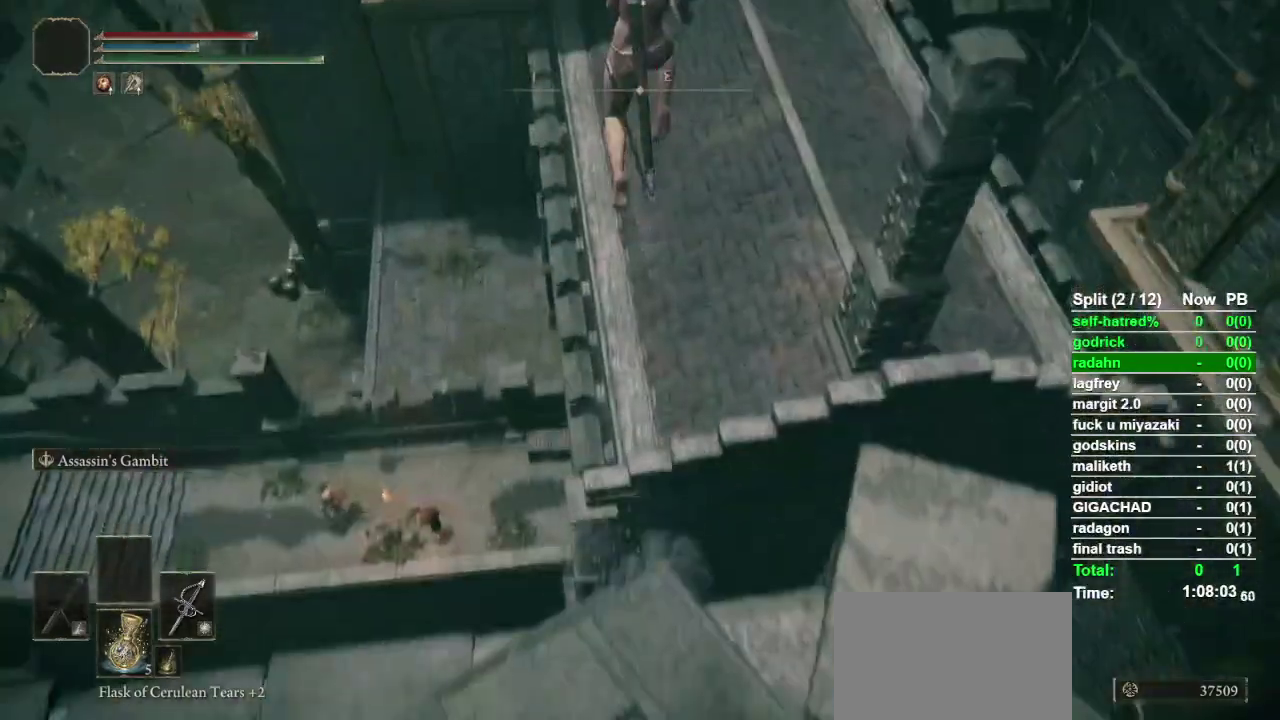
{"buttons": ["CIRCLE"], "left_stick": "up", "right_stick": "center", "events": [[200, "right_stick", "down"], [300, "right_stick", "center"]]}
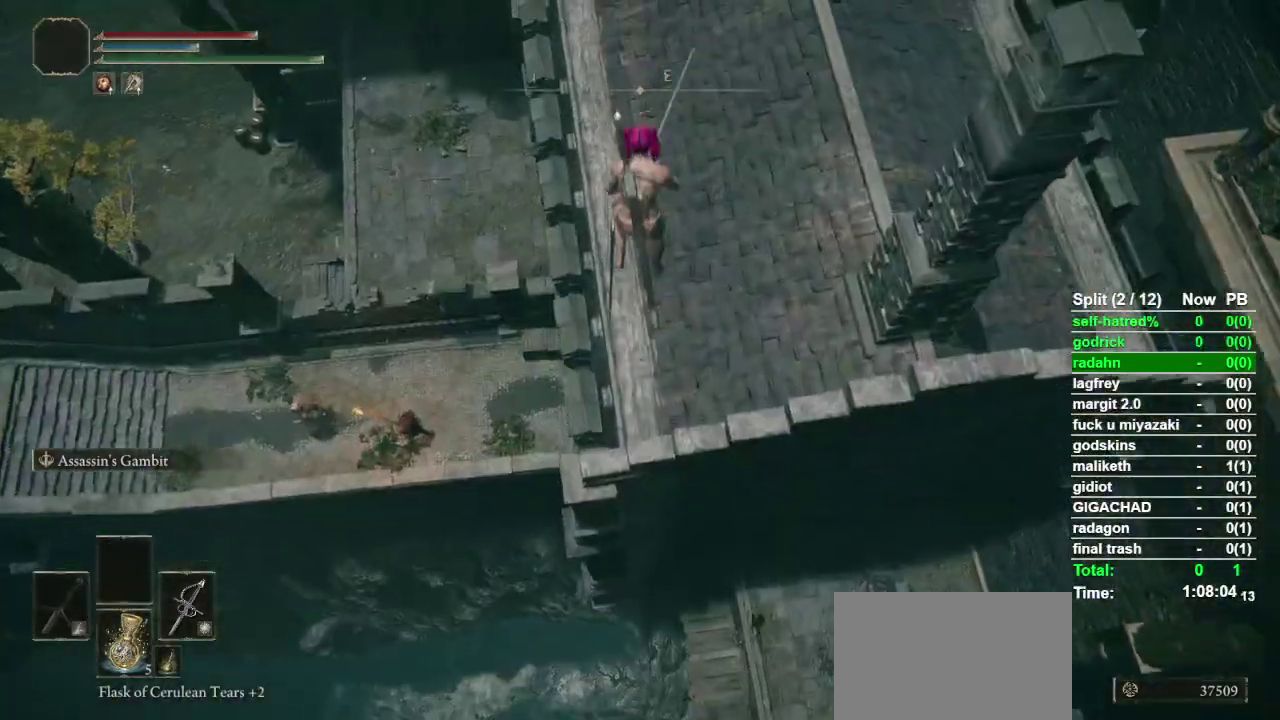
{"buttons": ["CIRCLE"], "left_stick": "up", "right_stick": "center", "events": []}
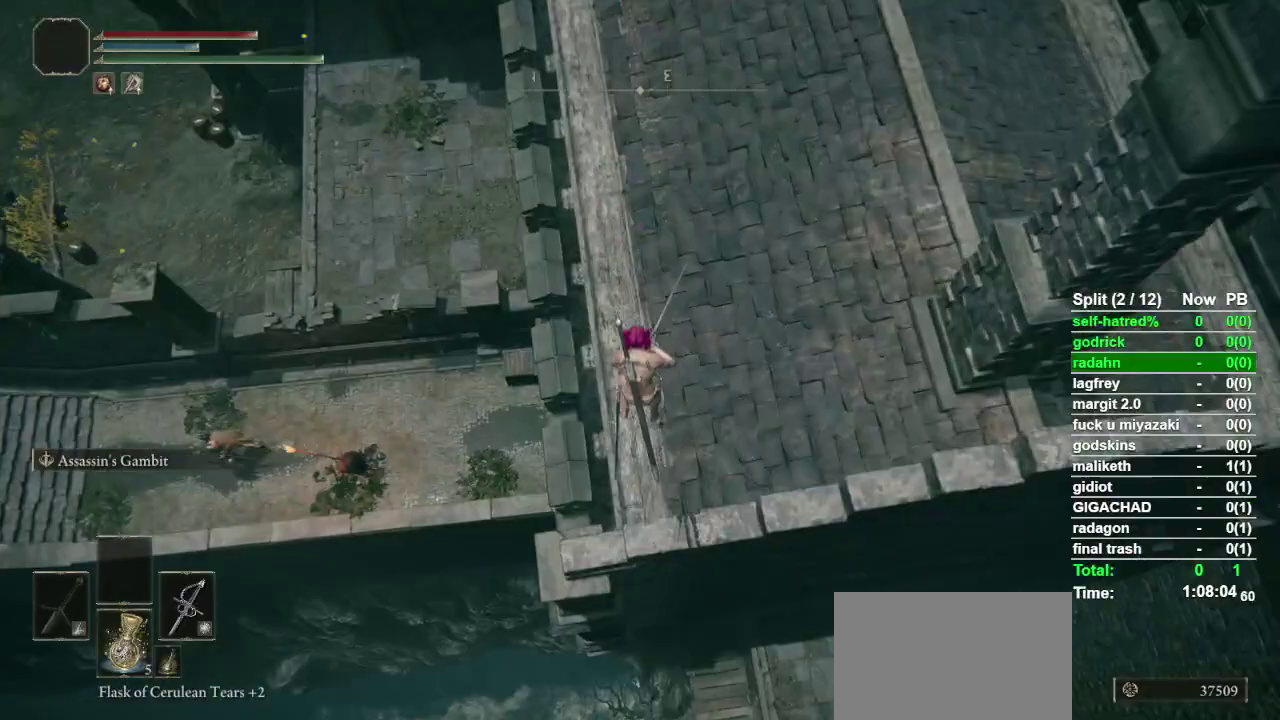
{"buttons": ["CIRCLE"], "left_stick": "up", "right_stick": "center", "events": []}
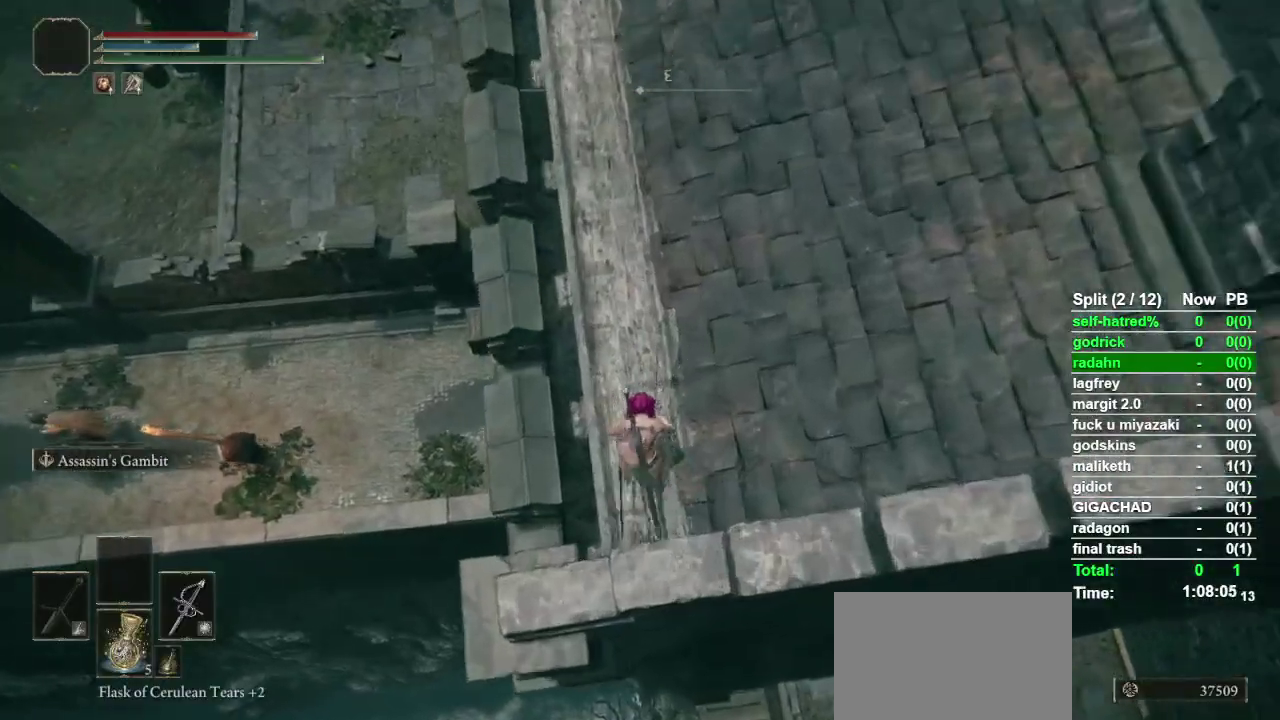
{"buttons": ["CIRCLE"], "left_stick": "up", "right_stick": "center", "events": [[133, "right_stick", "up"], [233, "right_stick", "center"]]}
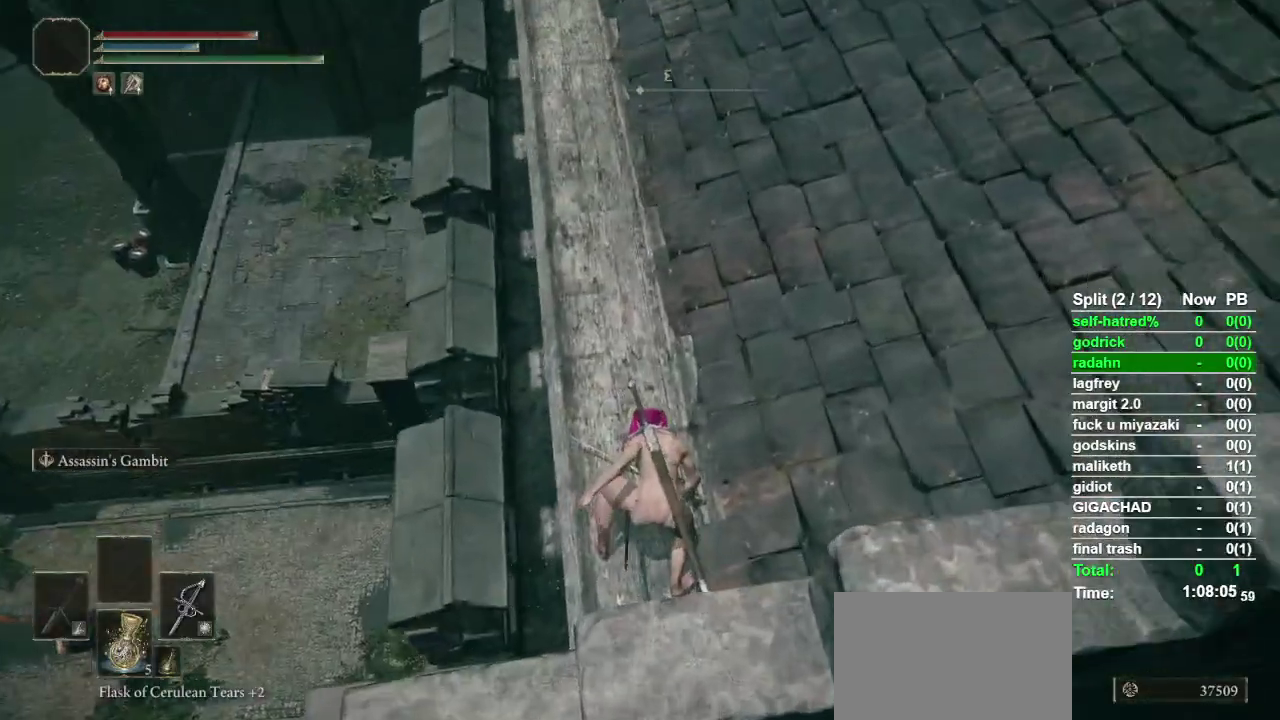
{"buttons": ["CIRCLE"], "left_stick": "up", "right_stick": "center", "events": [[67, "right_stick", "right"], [200, "right_stick", "center"], [367, "right_stick", "up"], [500, "right_stick", "center"]]}
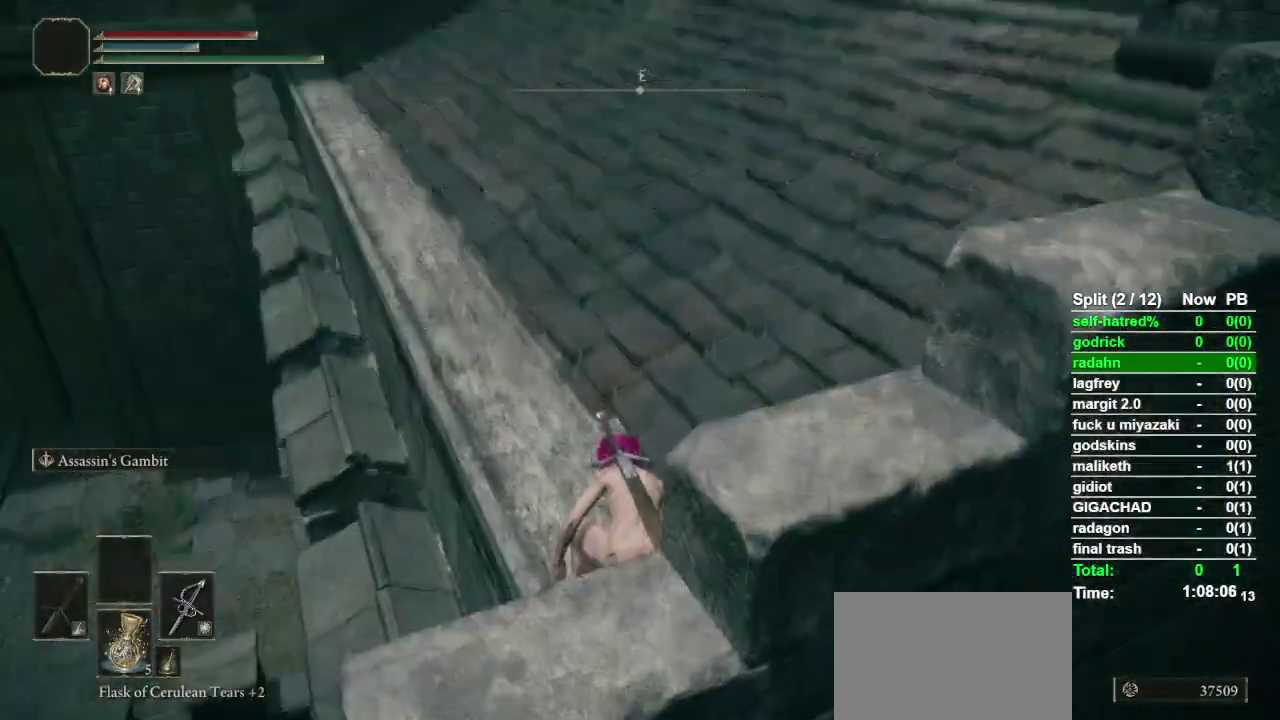
{"buttons": ["CIRCLE"], "left_stick": "up", "right_stick": "center", "events": []}
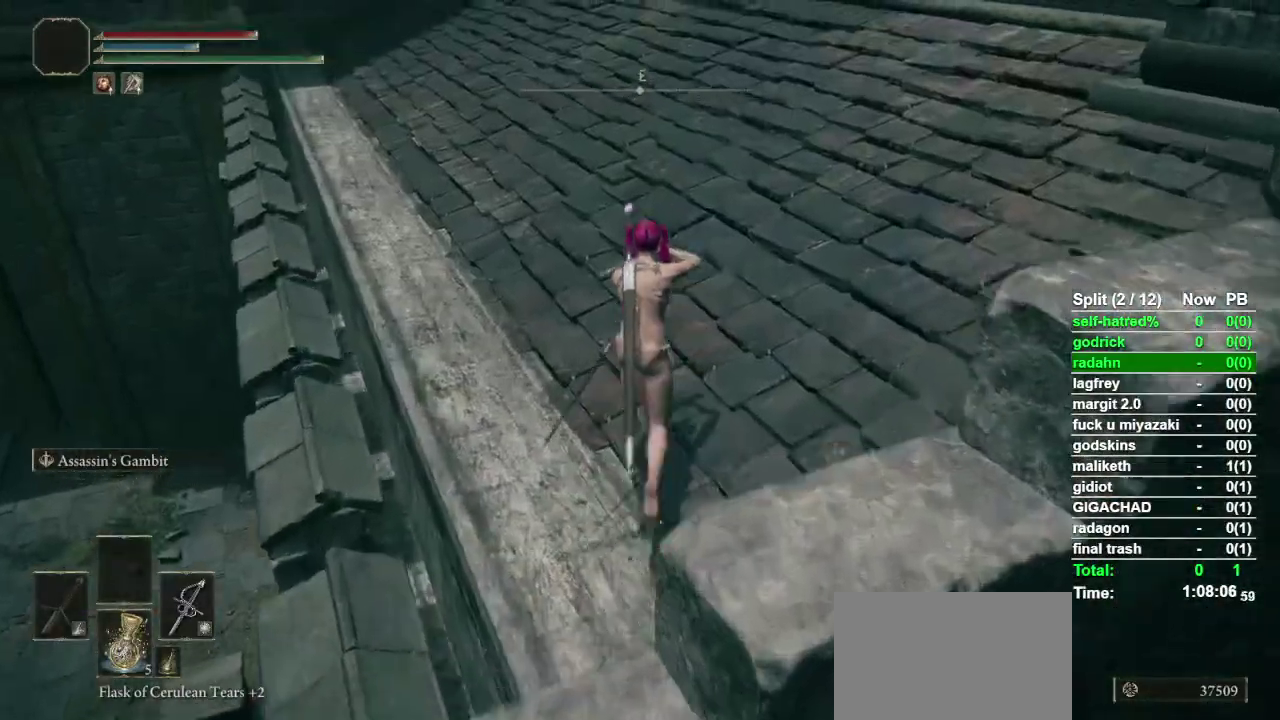
{"buttons": ["CIRCLE"], "left_stick": "up", "right_stick": "center", "events": [[367, "right_stick", "up"], [433, "right_stick", "center"]]}
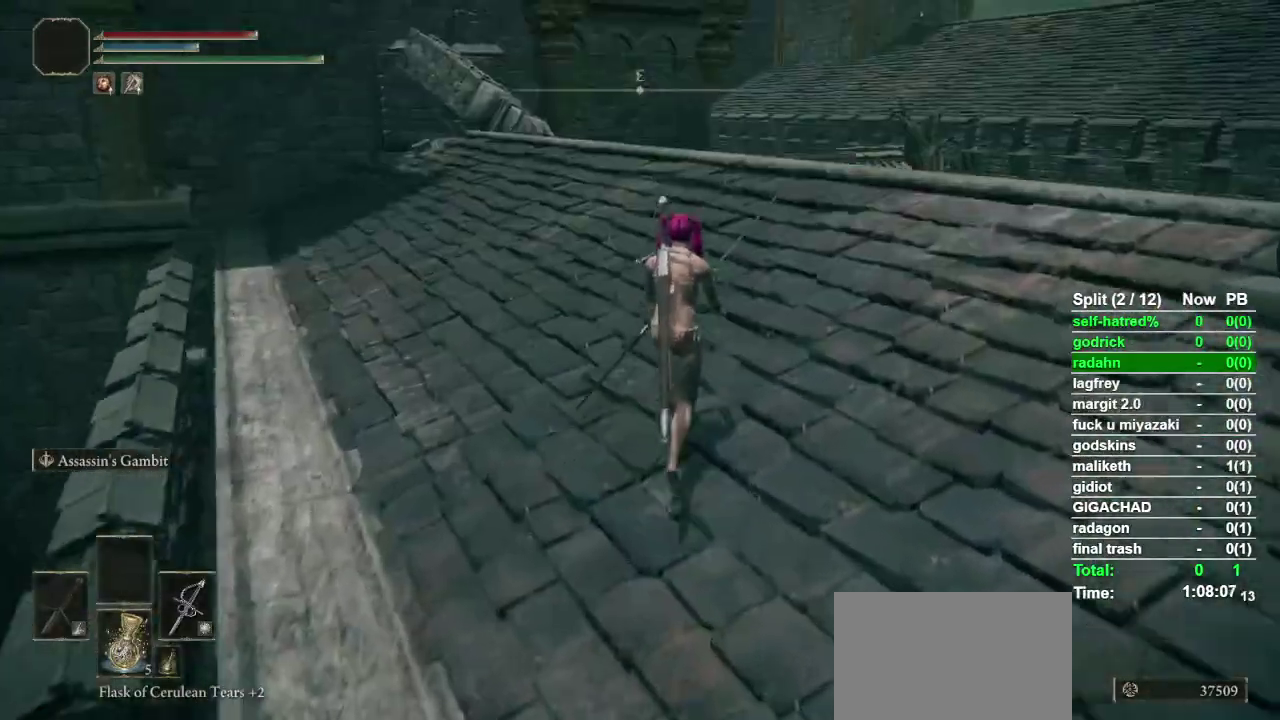
{"buttons": ["CIRCLE"], "left_stick": "up", "right_stick": "center", "events": []}
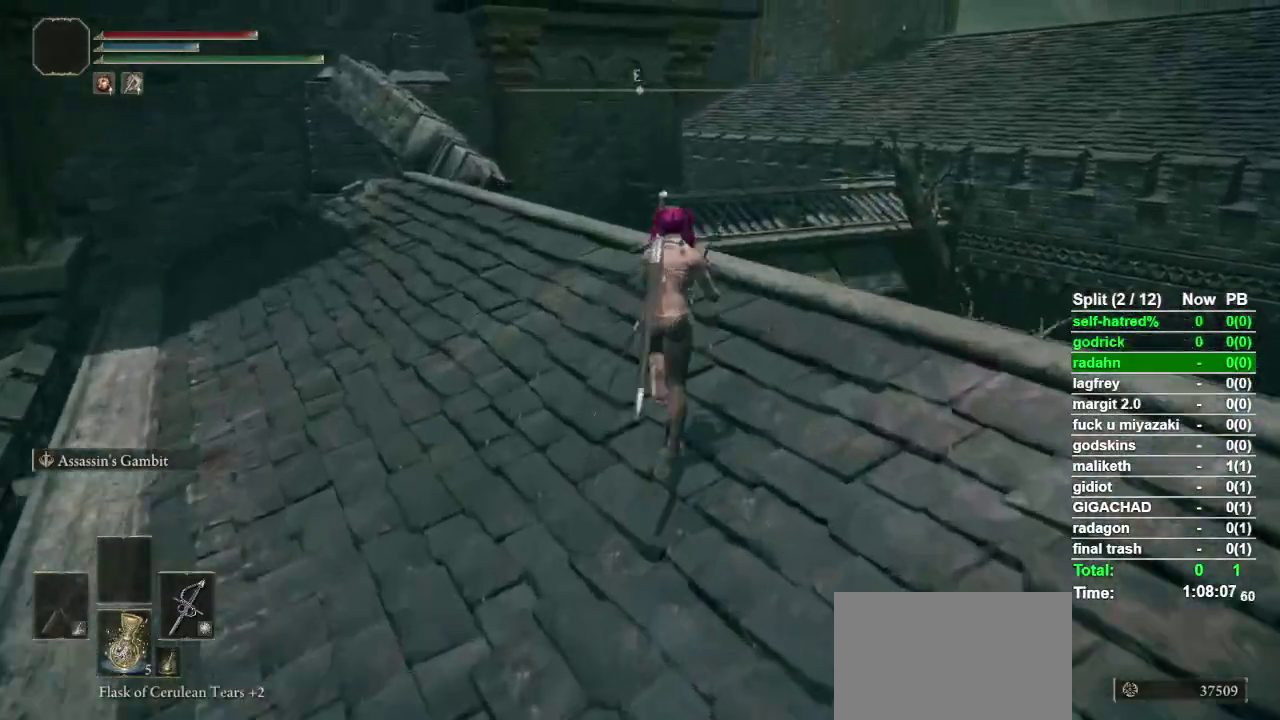
{"buttons": ["CIRCLE"], "left_stick": "up", "right_stick": "center", "events": []}
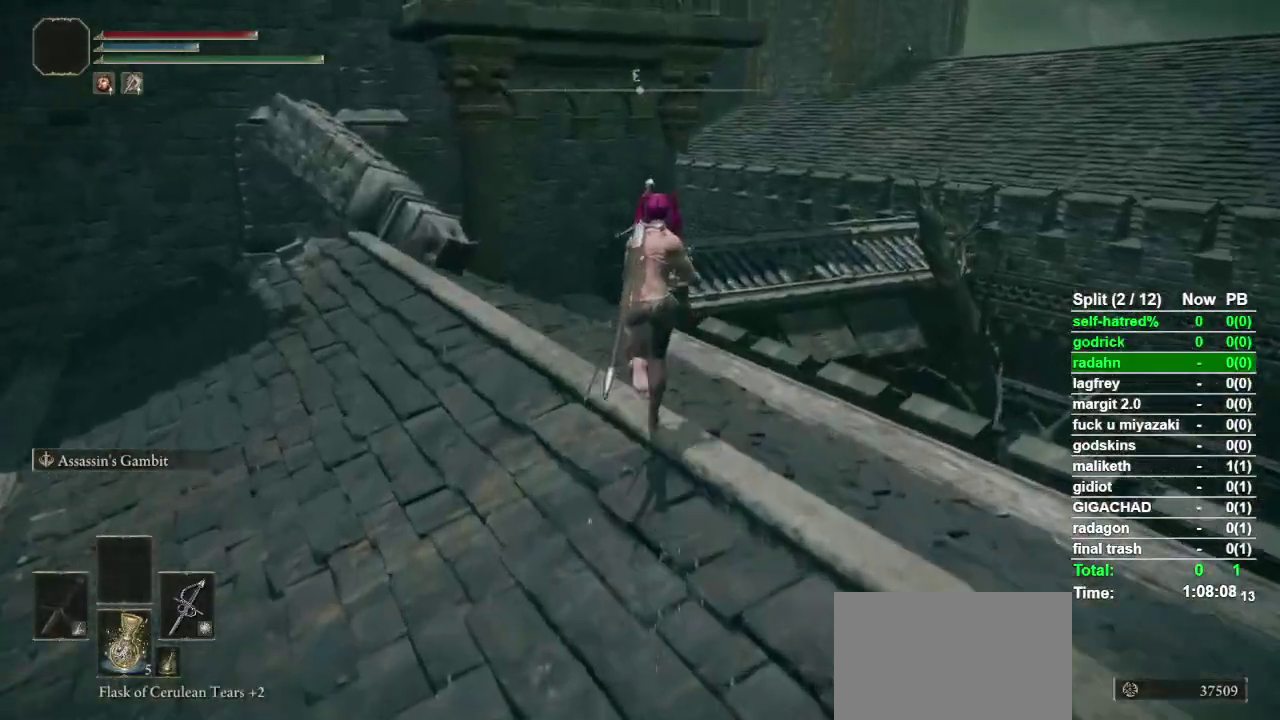
{"buttons": ["CIRCLE"], "left_stick": "up", "right_stick": "center", "events": []}
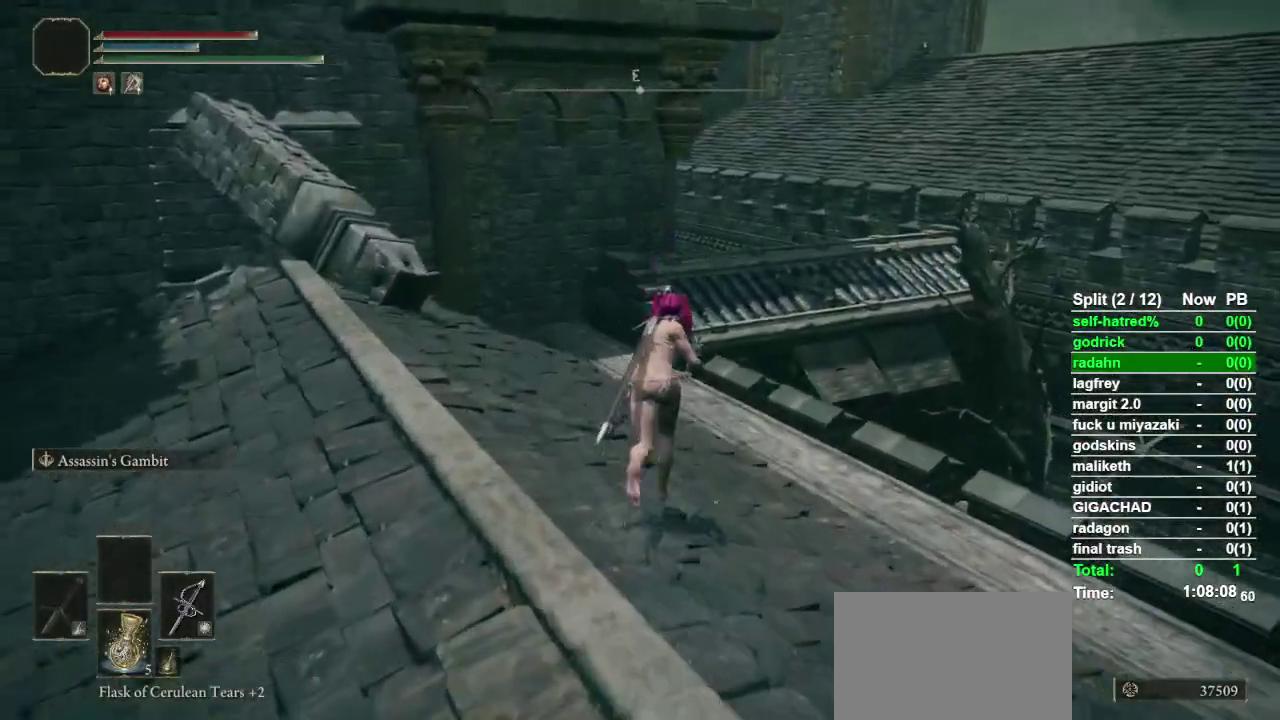
{"buttons": ["CIRCLE"], "left_stick": "up", "right_stick": "center", "events": []}
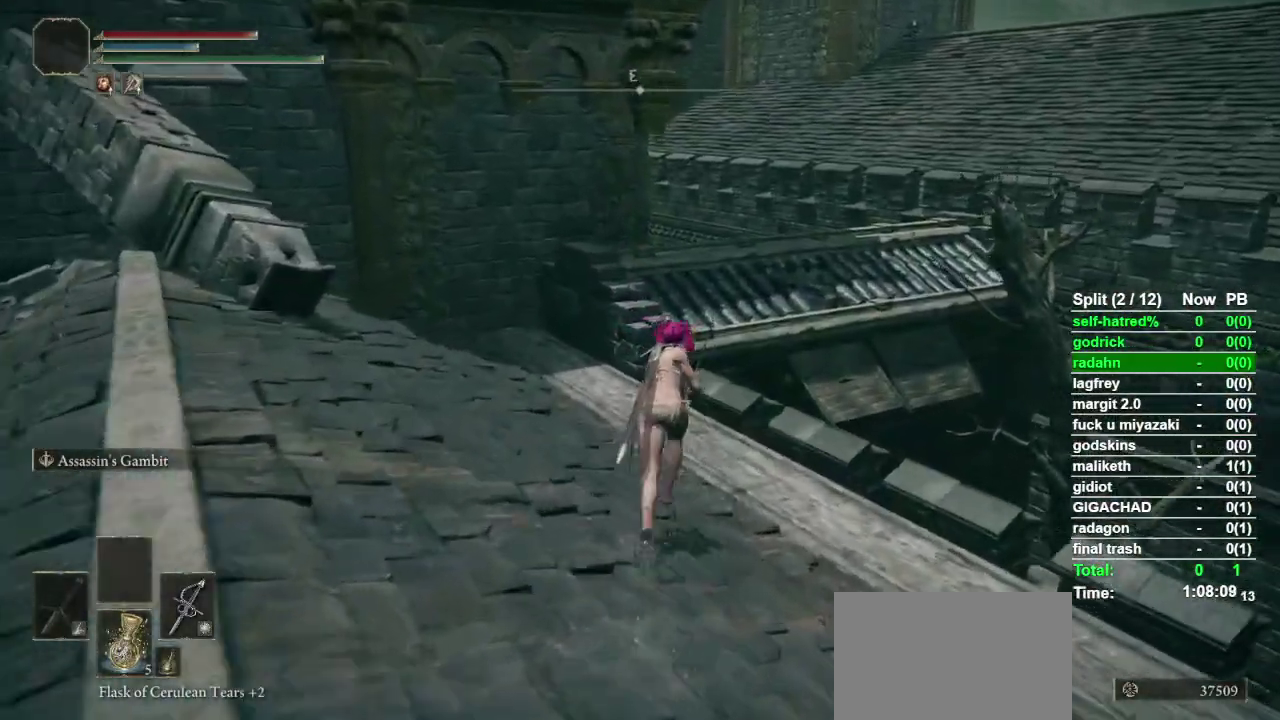
{"buttons": ["CIRCLE"], "left_stick": "up", "right_stick": "center", "events": []}
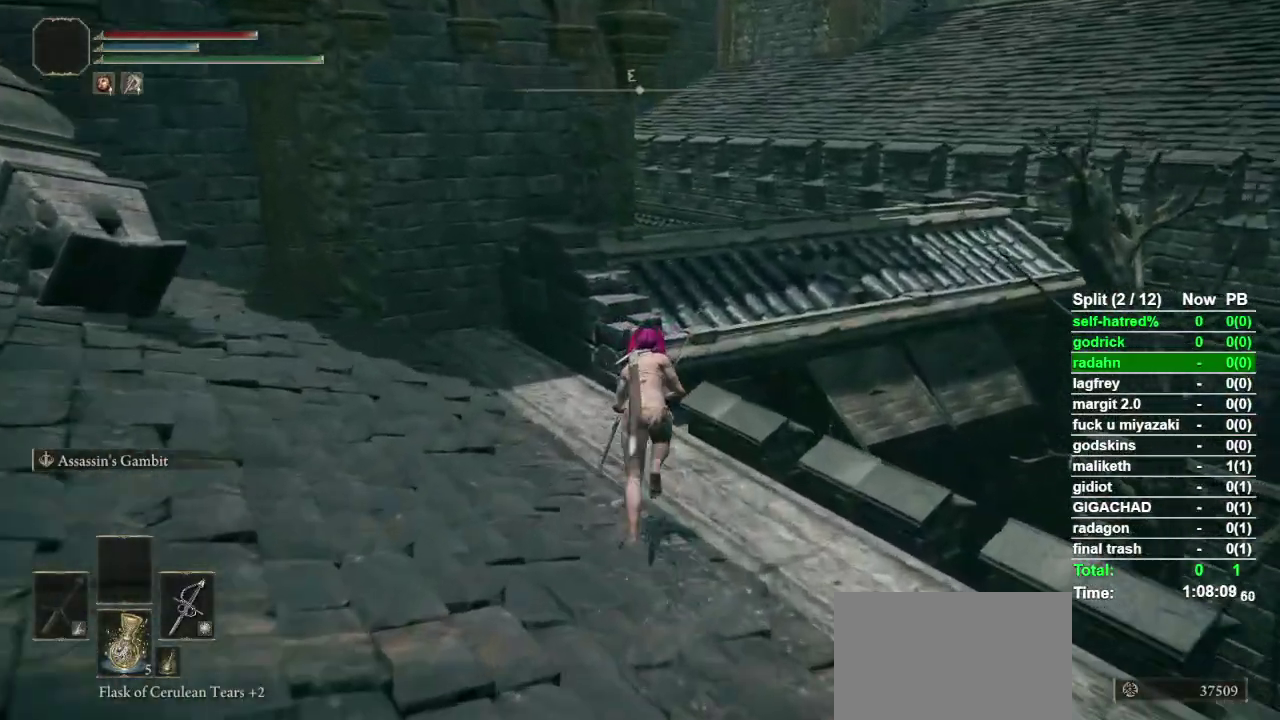
{"buttons": ["CIRCLE"], "left_stick": "up", "right_stick": "center", "events": [[100, "CROSS", "down"], [267, "CROSS", "up"]]}
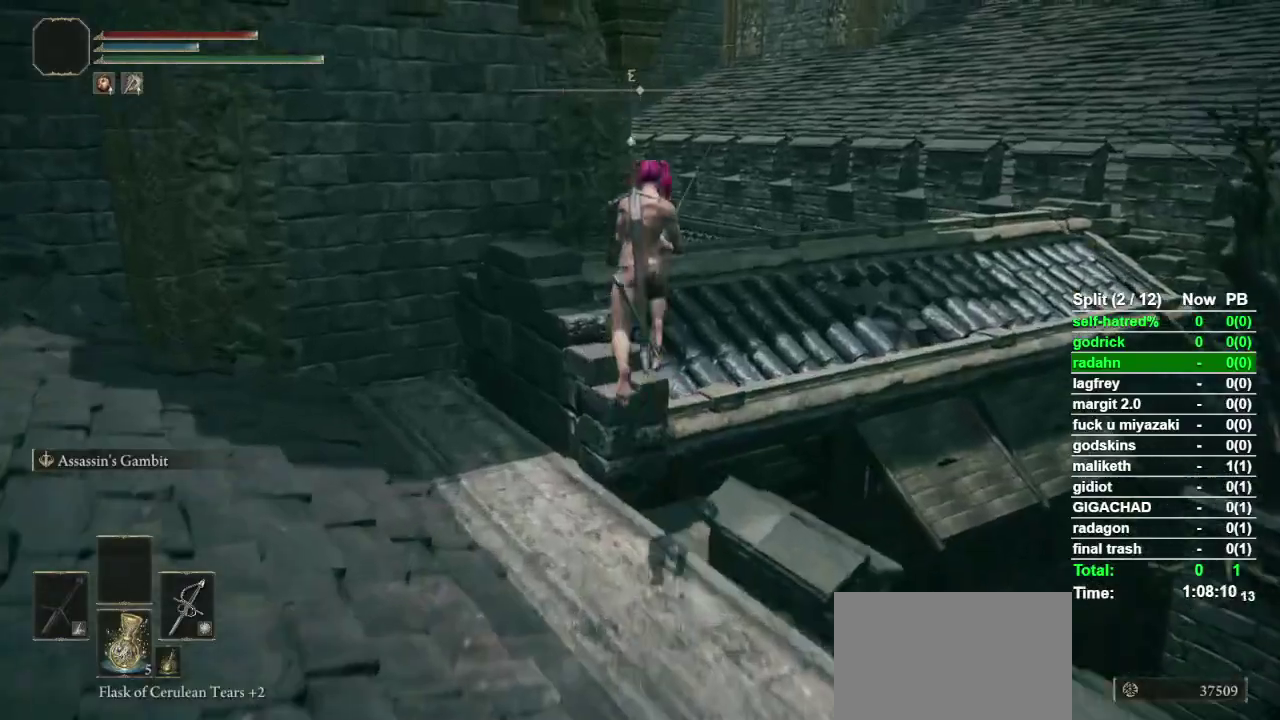
{"buttons": ["CIRCLE"], "left_stick": "up-right", "right_stick": "center", "events": [[367, "left_stick", "up-right"], [367, "right_stick", "left"], [467, "right_stick", "center"]]}
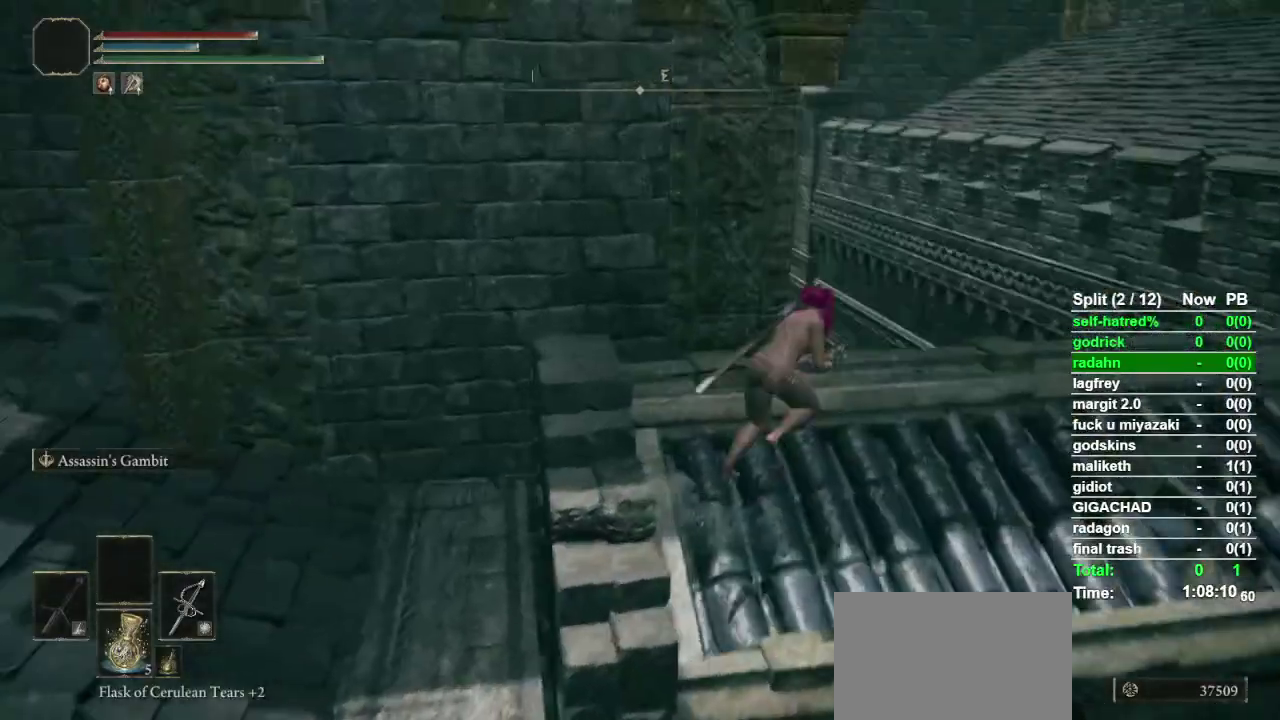
{"buttons": ["CIRCLE"], "left_stick": "up", "right_stick": "center", "events": [[133, "right_stick", "down-left"], [233, "right_stick", "center"], [400, "left_stick", "up"]]}